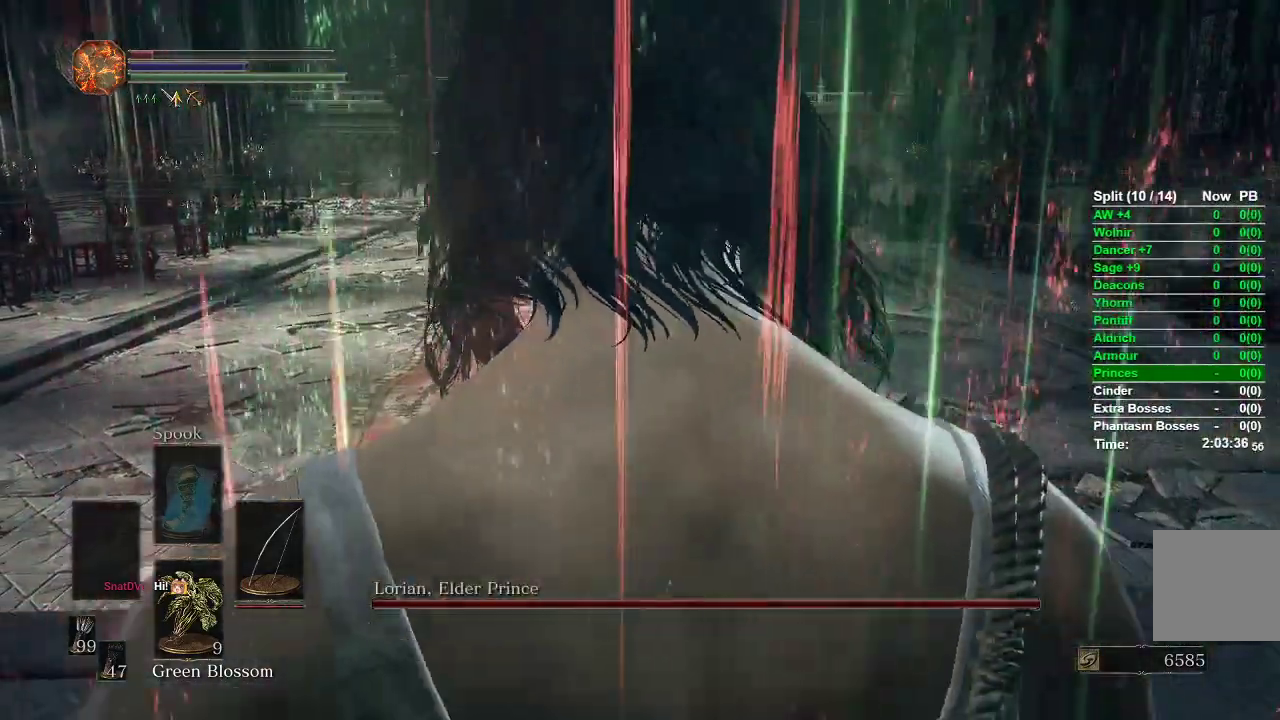
Gameplay with a controller (Xbox layout); each line is a JSON object with the inputs held at the frame after it. "events" lists button and stick changes between this image and that frame as [ms after this image, input, new state], when the widget could be followed in between.
{"buttons": [], "left_stick": "center", "right_stick": "center", "events": []}
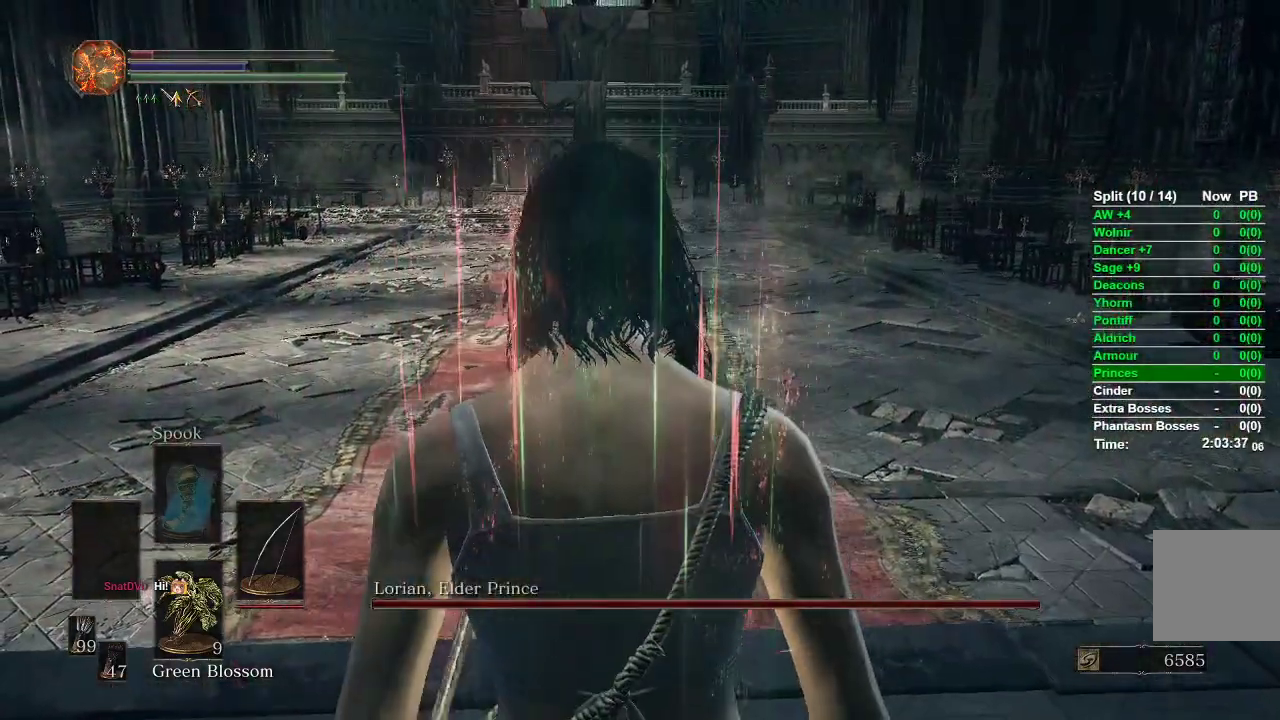
{"buttons": [], "left_stick": "center", "right_stick": "center", "events": [[100, "left_stick", "down"], [467, "left_stick", "center"]]}
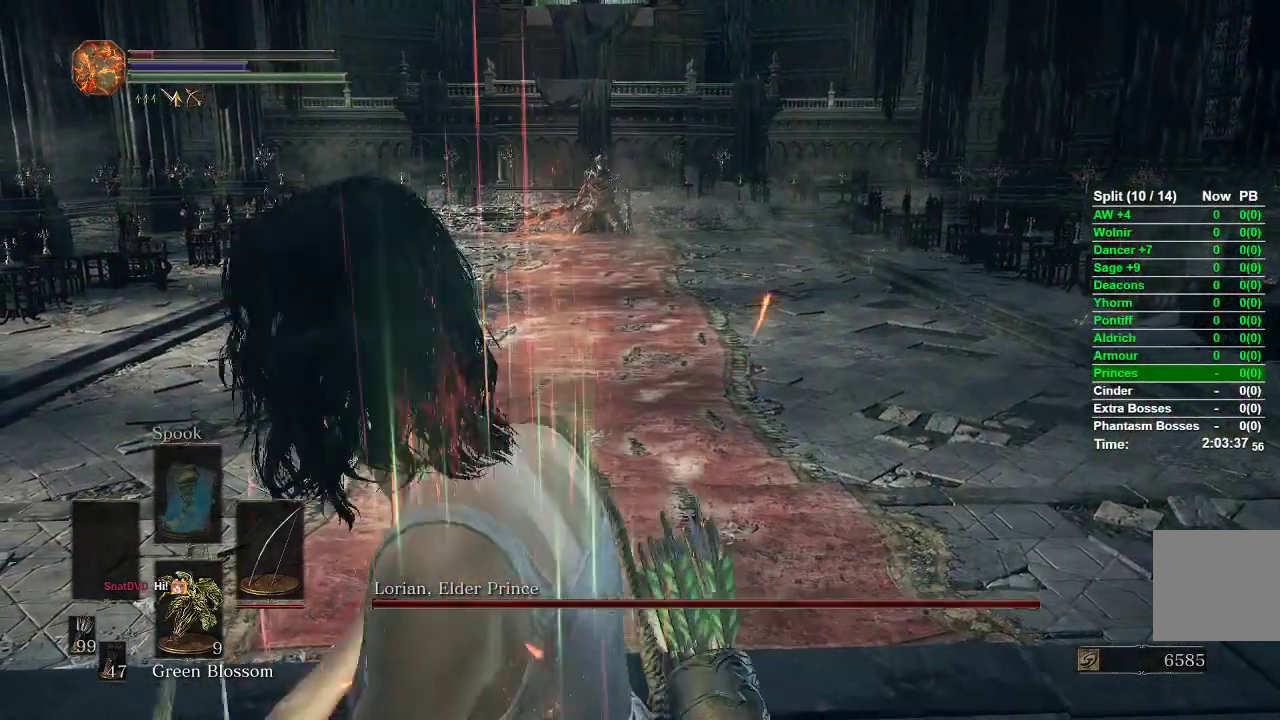
{"buttons": ["L1", "R1"], "left_stick": "center", "right_stick": "up", "events": [[200, "L1", "down"], [233, "R1", "down"], [233, "right_stick", "up"]]}
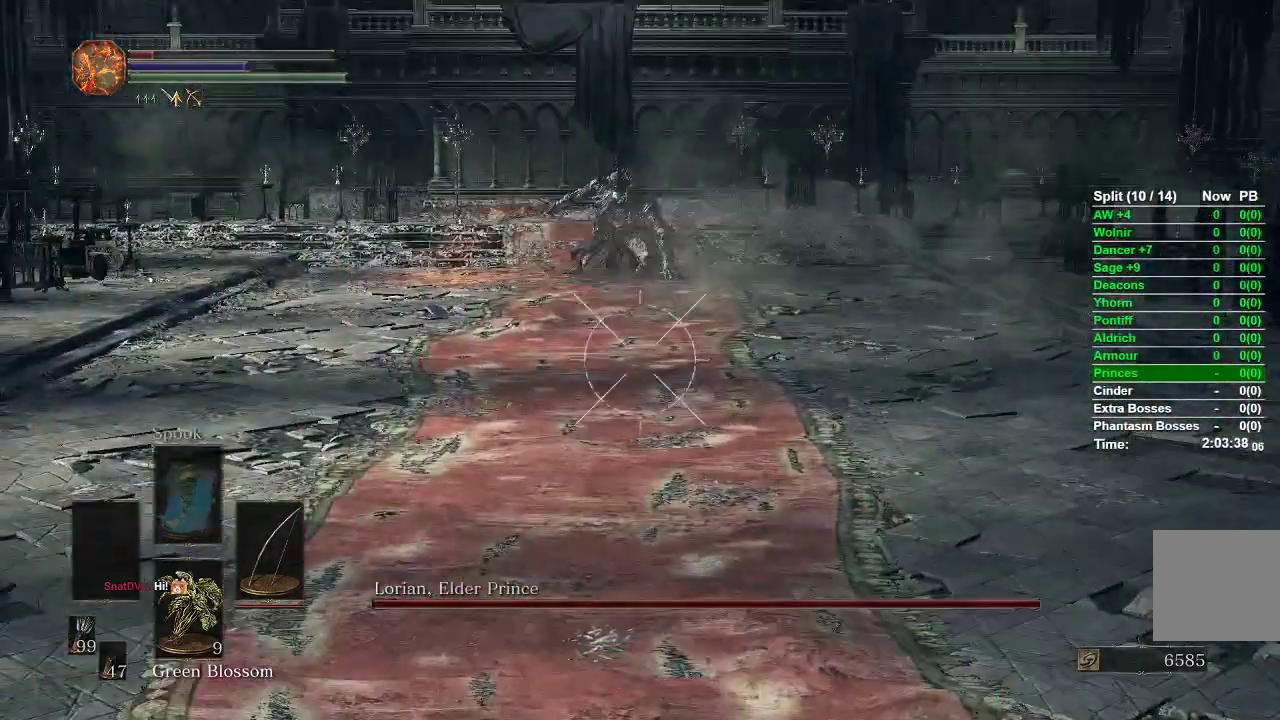
{"buttons": ["L1", "R1"], "left_stick": "center", "right_stick": "center", "events": [[317, "right_stick", "center"]]}
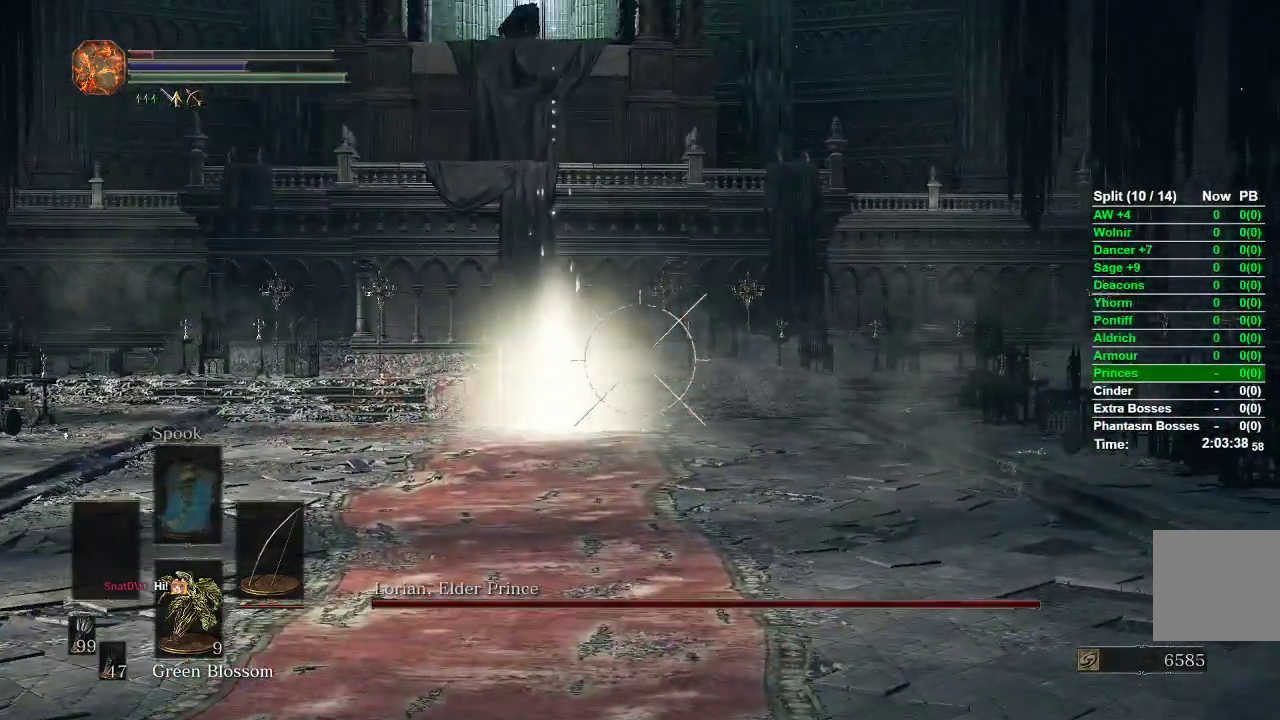
{"buttons": ["L1", "R1"], "left_stick": "center", "right_stick": "center", "events": [[167, "right_stick", "down"], [467, "right_stick", "center"]]}
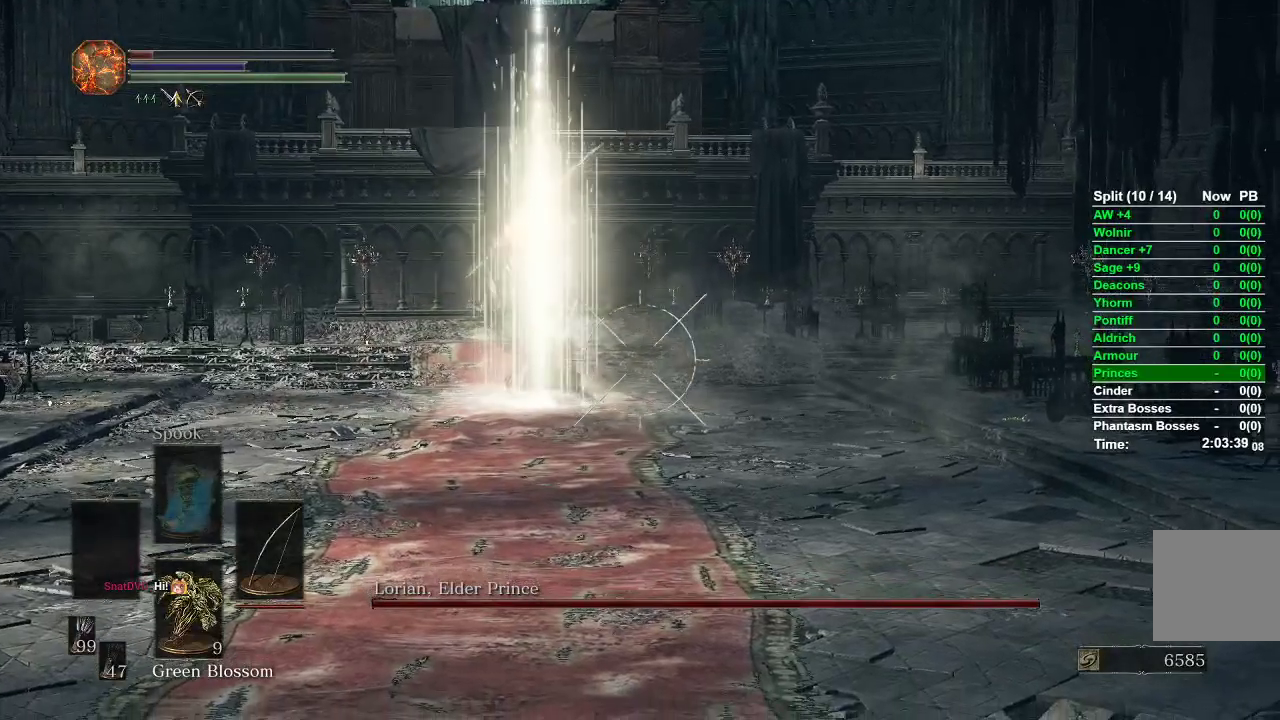
{"buttons": ["L1"], "left_stick": "center", "right_stick": "center", "events": [[117, "R1", "up"]]}
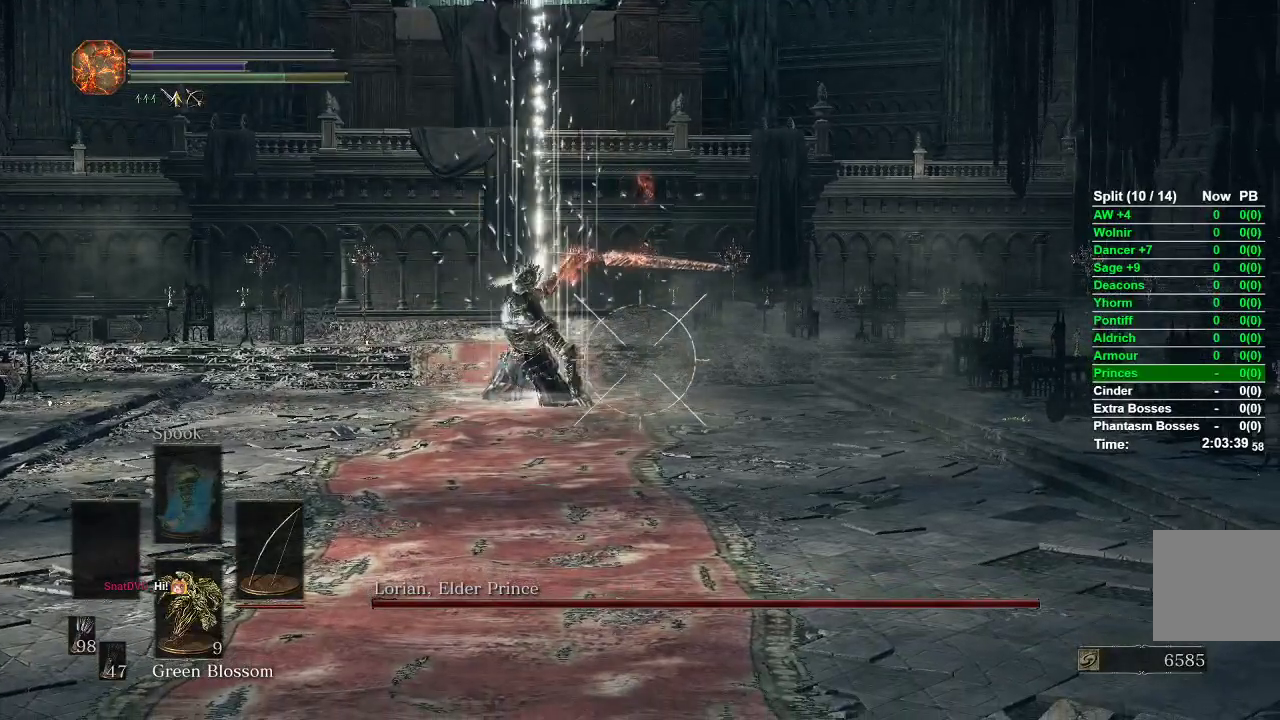
{"buttons": ["L1"], "left_stick": "center", "right_stick": "center", "events": []}
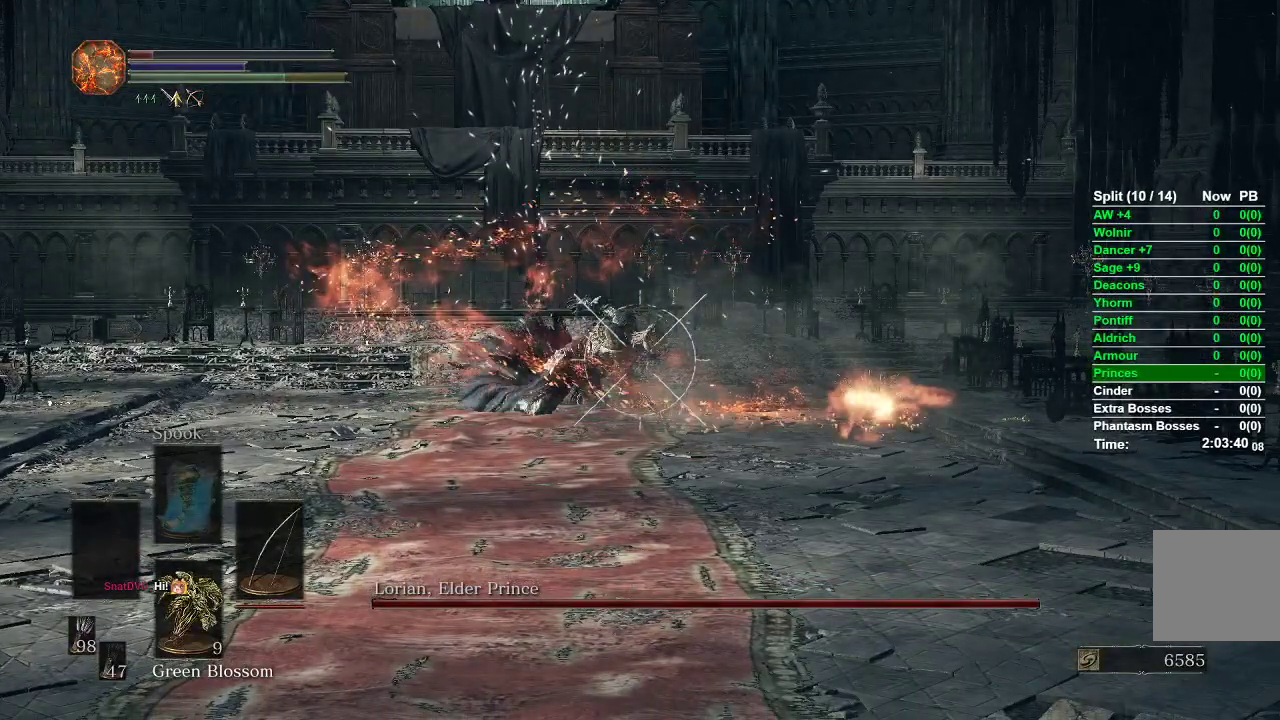
{"buttons": ["R3"], "left_stick": "center", "right_stick": "center", "events": [[367, "L1", "up"], [483, "R3", "down"]]}
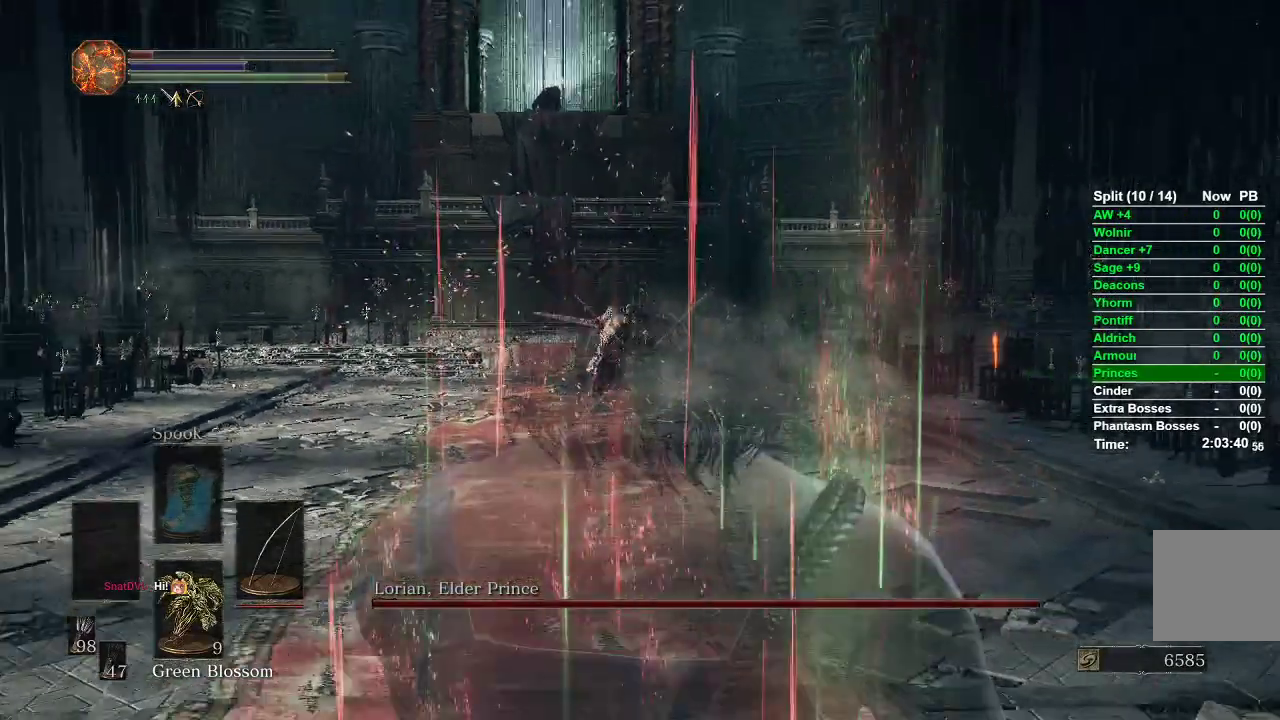
{"buttons": [], "left_stick": "down", "right_stick": "center", "events": [[83, "R3", "up"], [300, "left_stick", "down"]]}
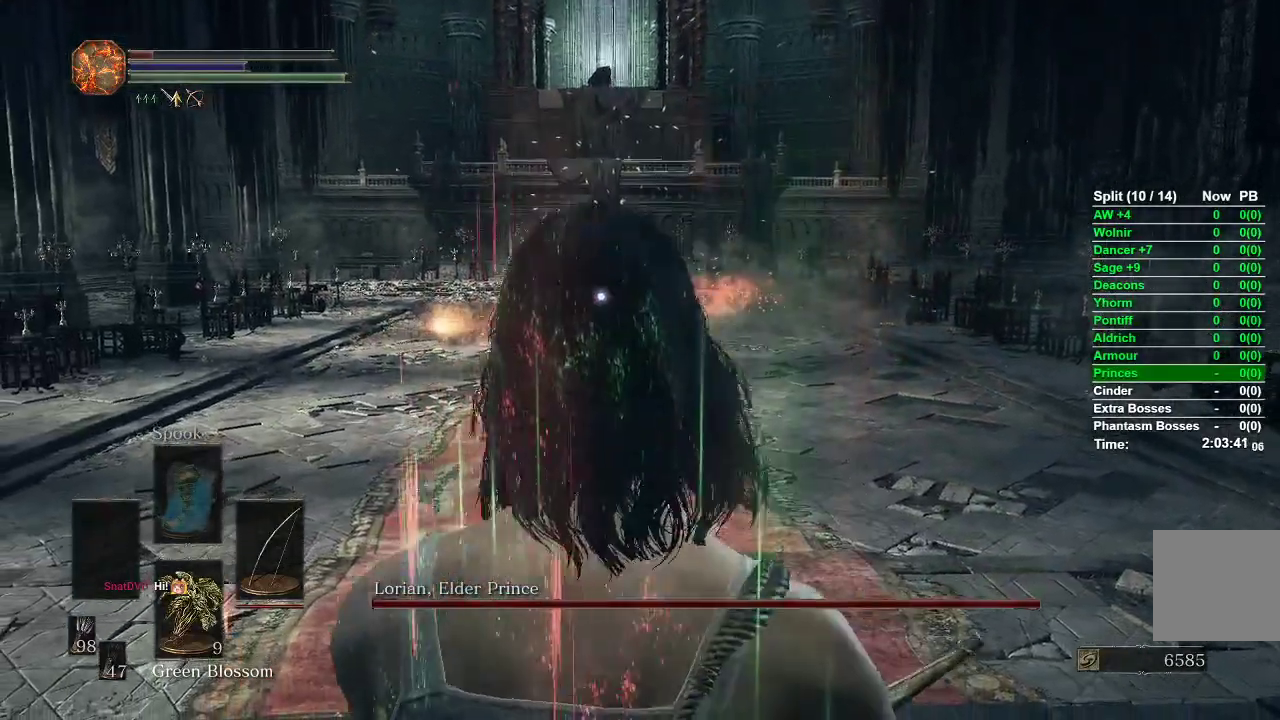
{"buttons": ["R1"], "left_stick": "center", "right_stick": "center", "events": [[17, "left_stick", "center"], [83, "R1", "down"]]}